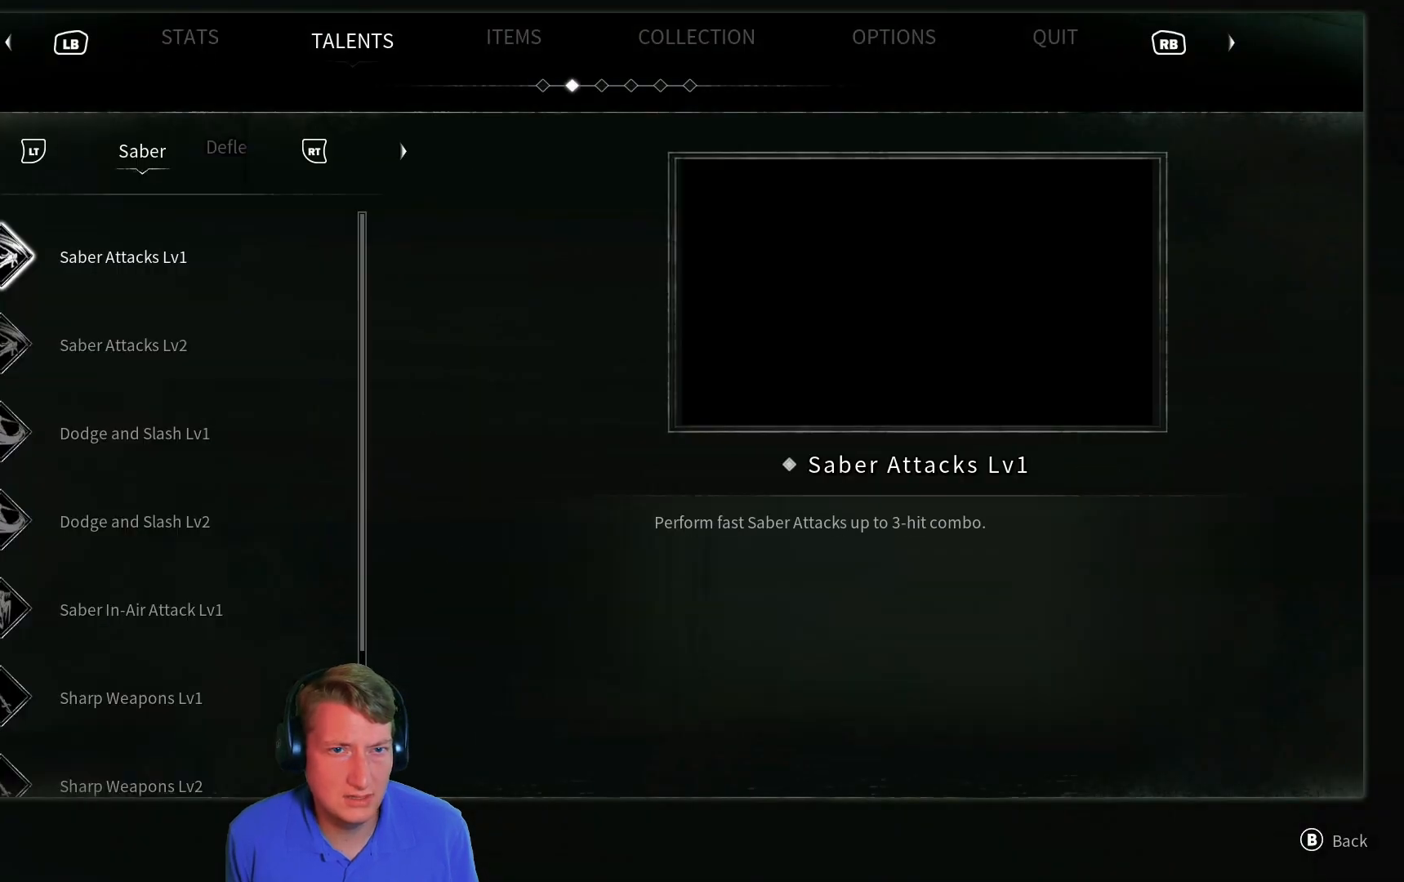
Gameplay with a controller (Xbox layout); each line is a JSON object with the inputs held at the frame after it. "events" lists button and stick changes between this image and that frame as [ms after this image, input, new state], when the widget could be followed in between.
{"buttons": [], "left_stick": "center", "right_stick": "center", "events": [[100, "R1", "up"], [217, "R1", "down"], [317, "R1", "up"]]}
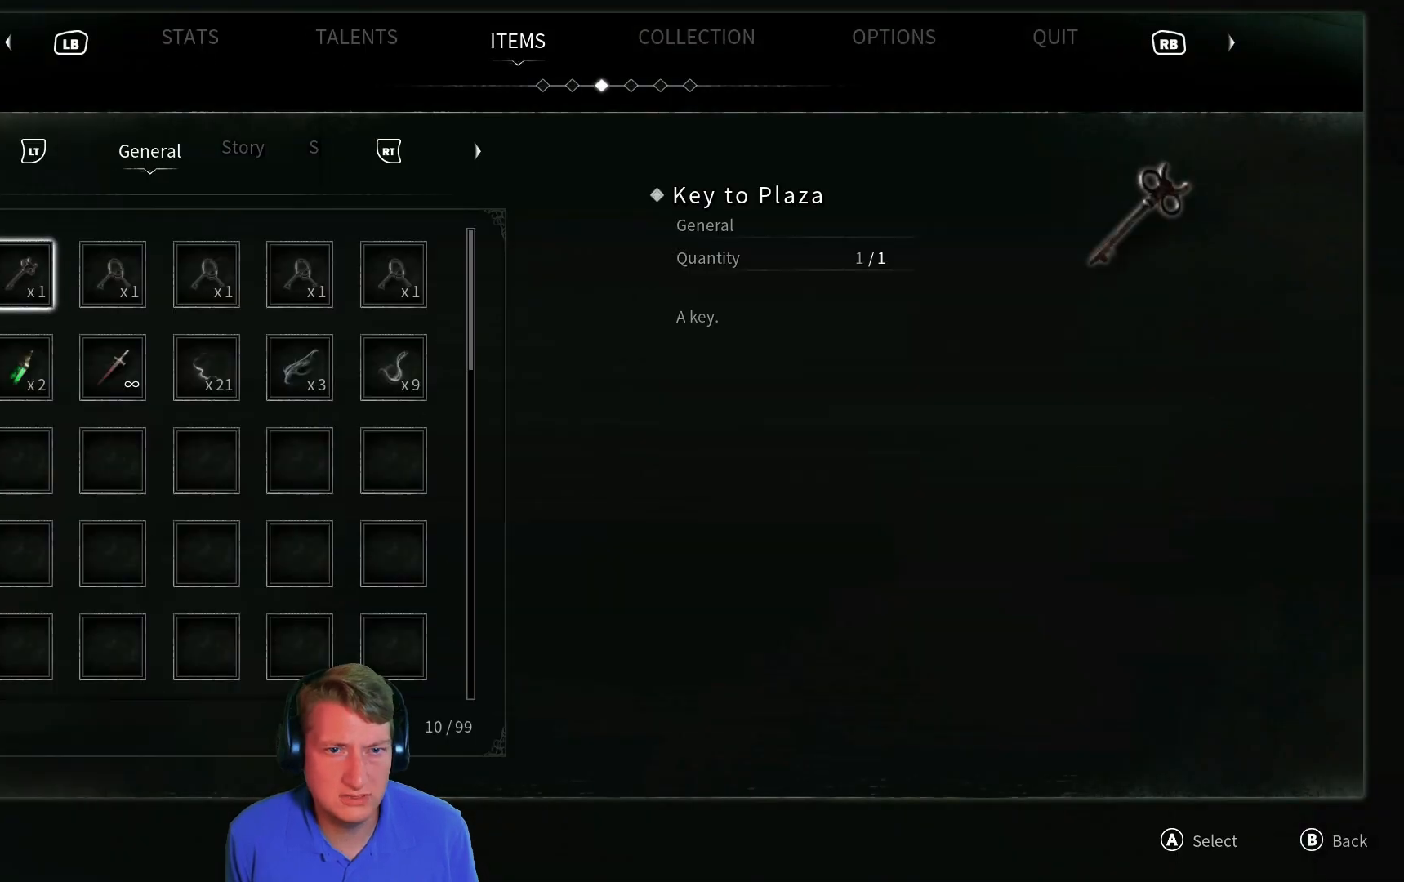
{"buttons": [], "left_stick": "center", "right_stick": "center", "events": []}
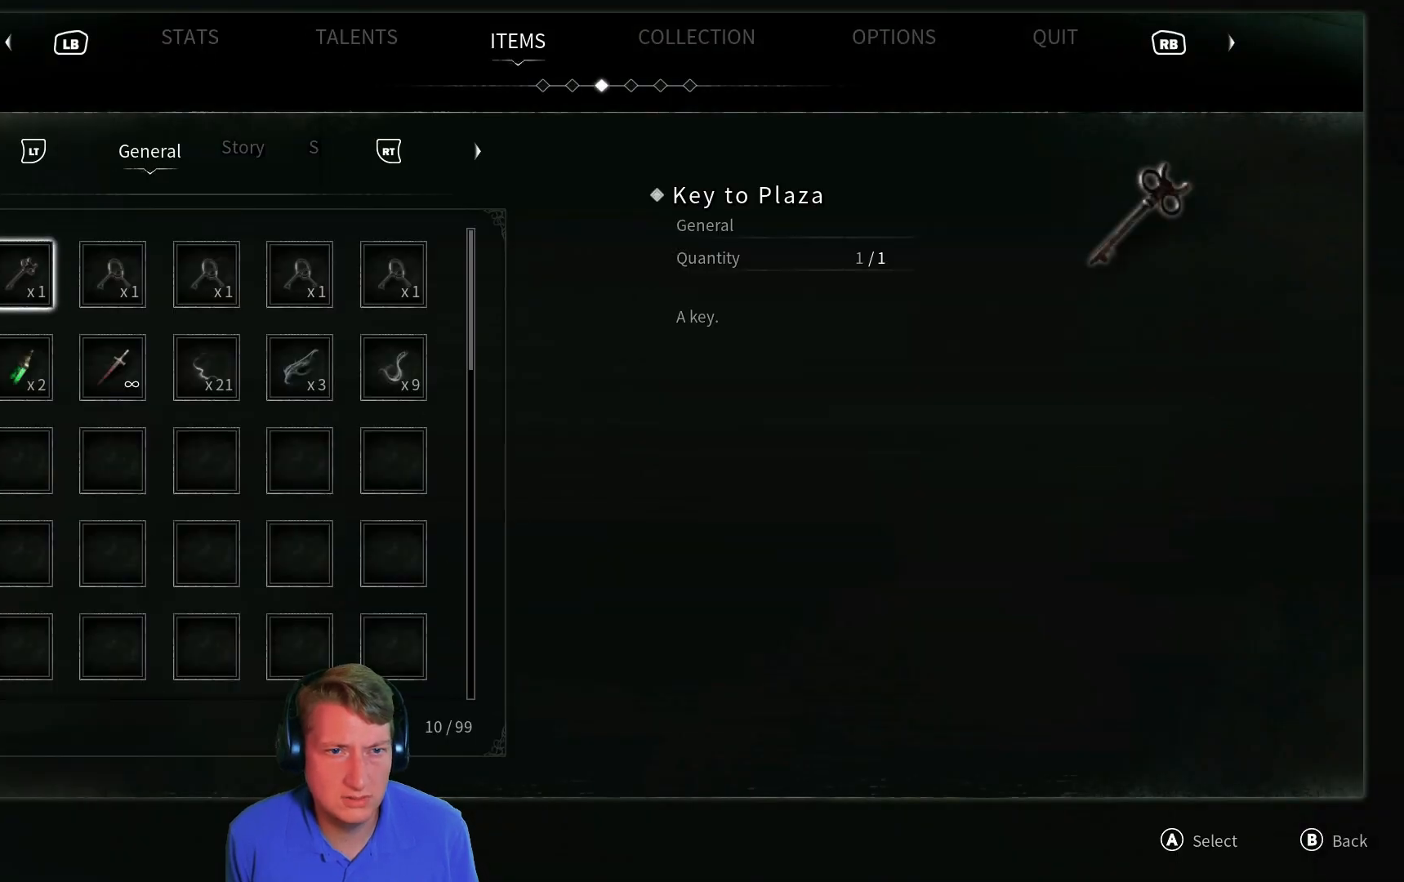
{"buttons": [], "left_stick": "center", "right_stick": "center", "events": [[150, "R2", "down"], [267, "R2", "up"]]}
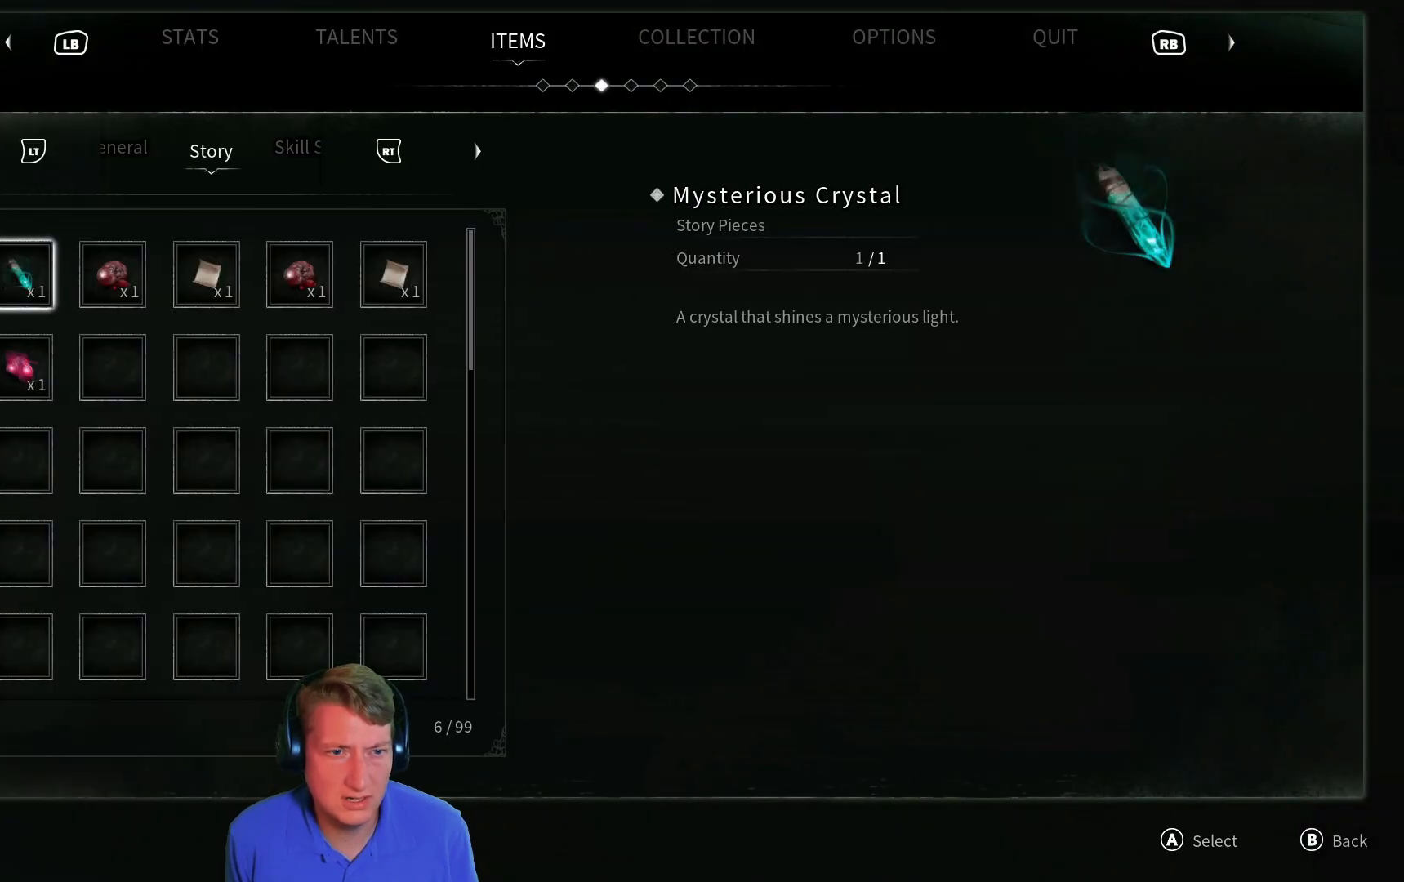
{"buttons": [], "left_stick": "center", "right_stick": "center", "events": []}
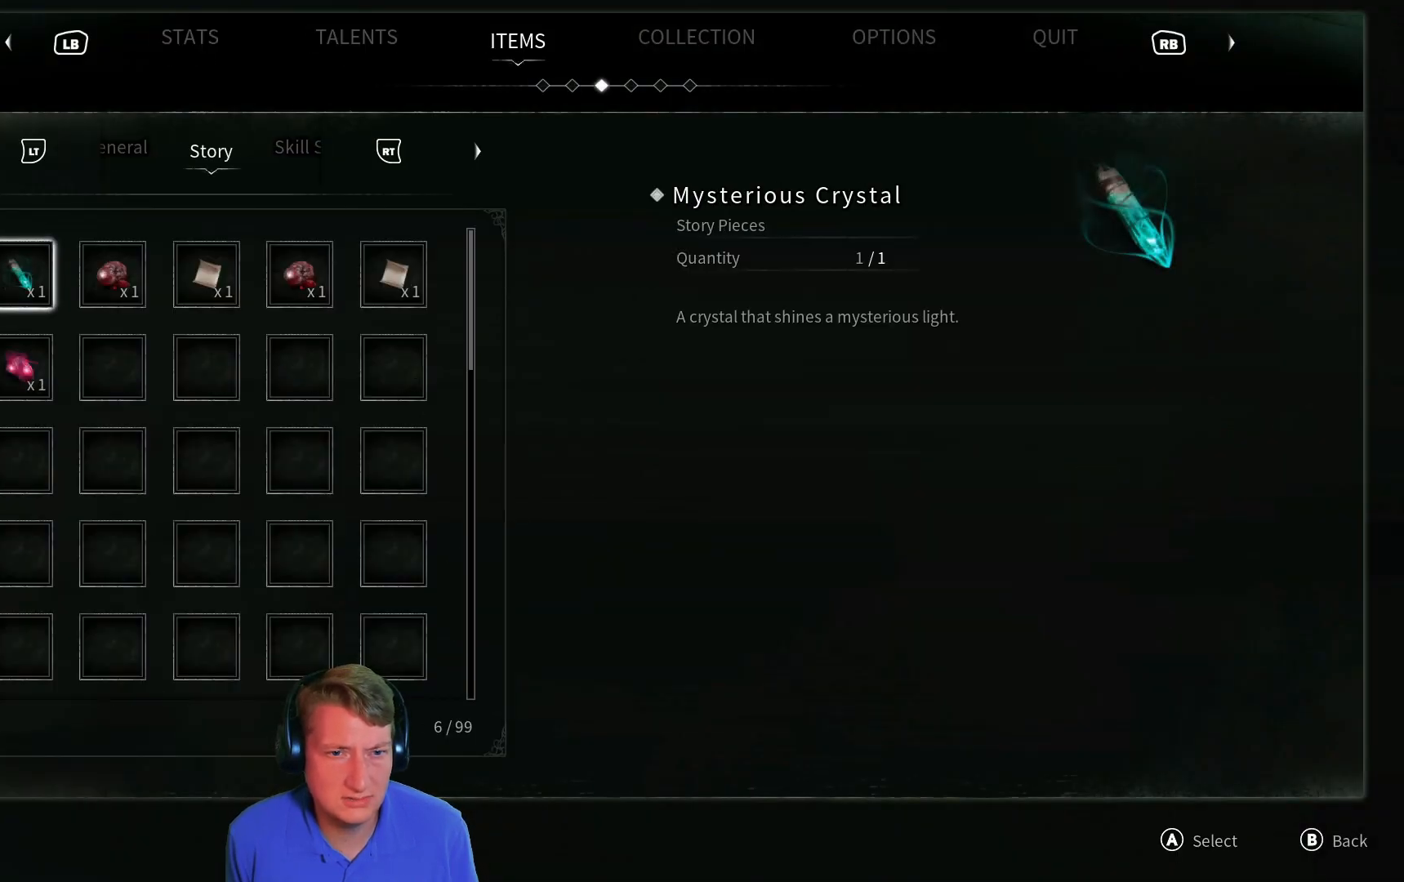
{"buttons": [], "left_stick": "center", "right_stick": "center", "events": []}
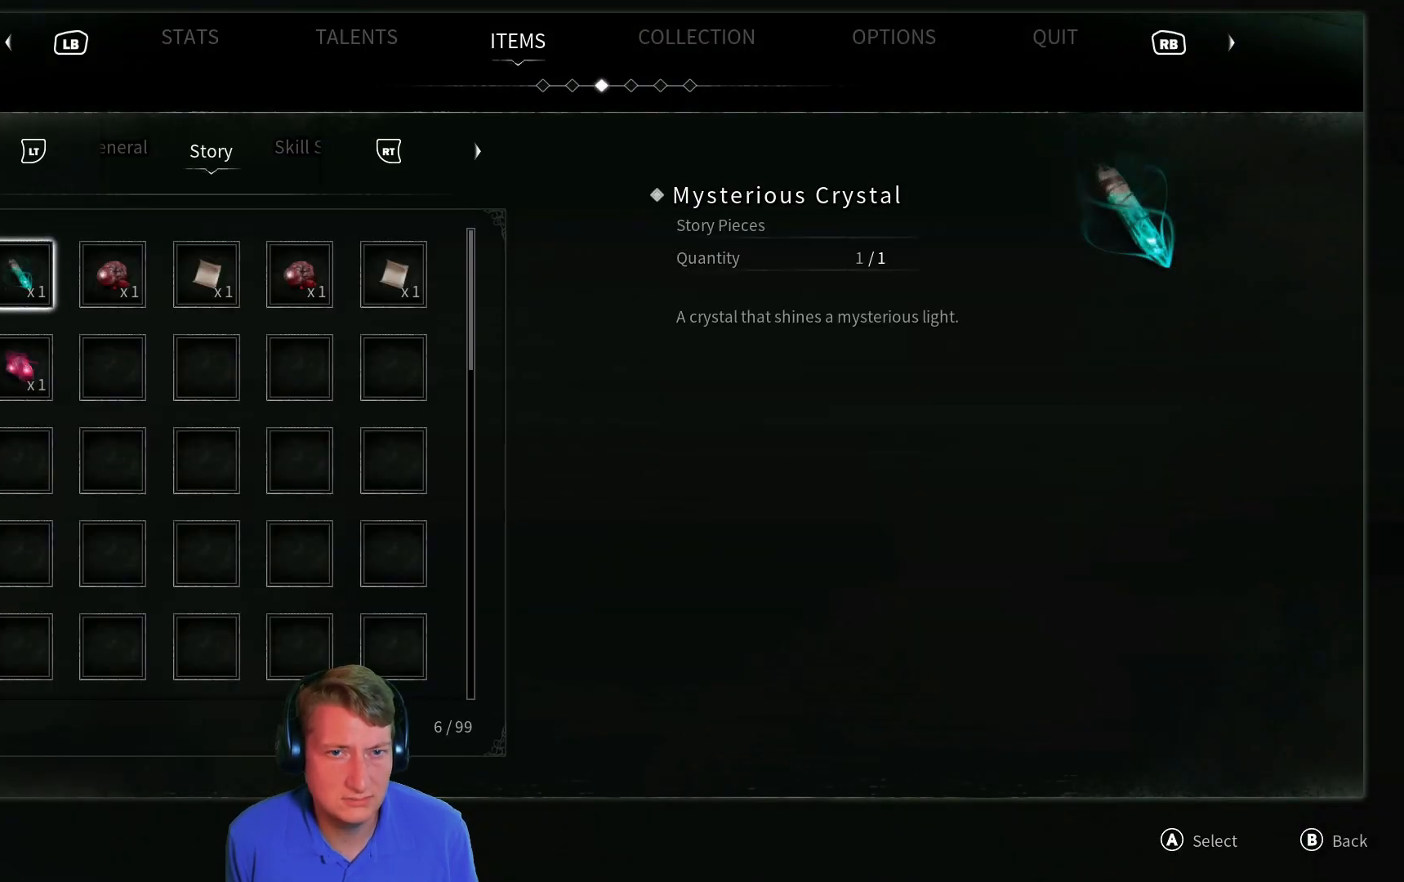
{"buttons": [], "left_stick": "center", "right_stick": "center", "events": [[117, "R2", "down"], [233, "R2", "up"]]}
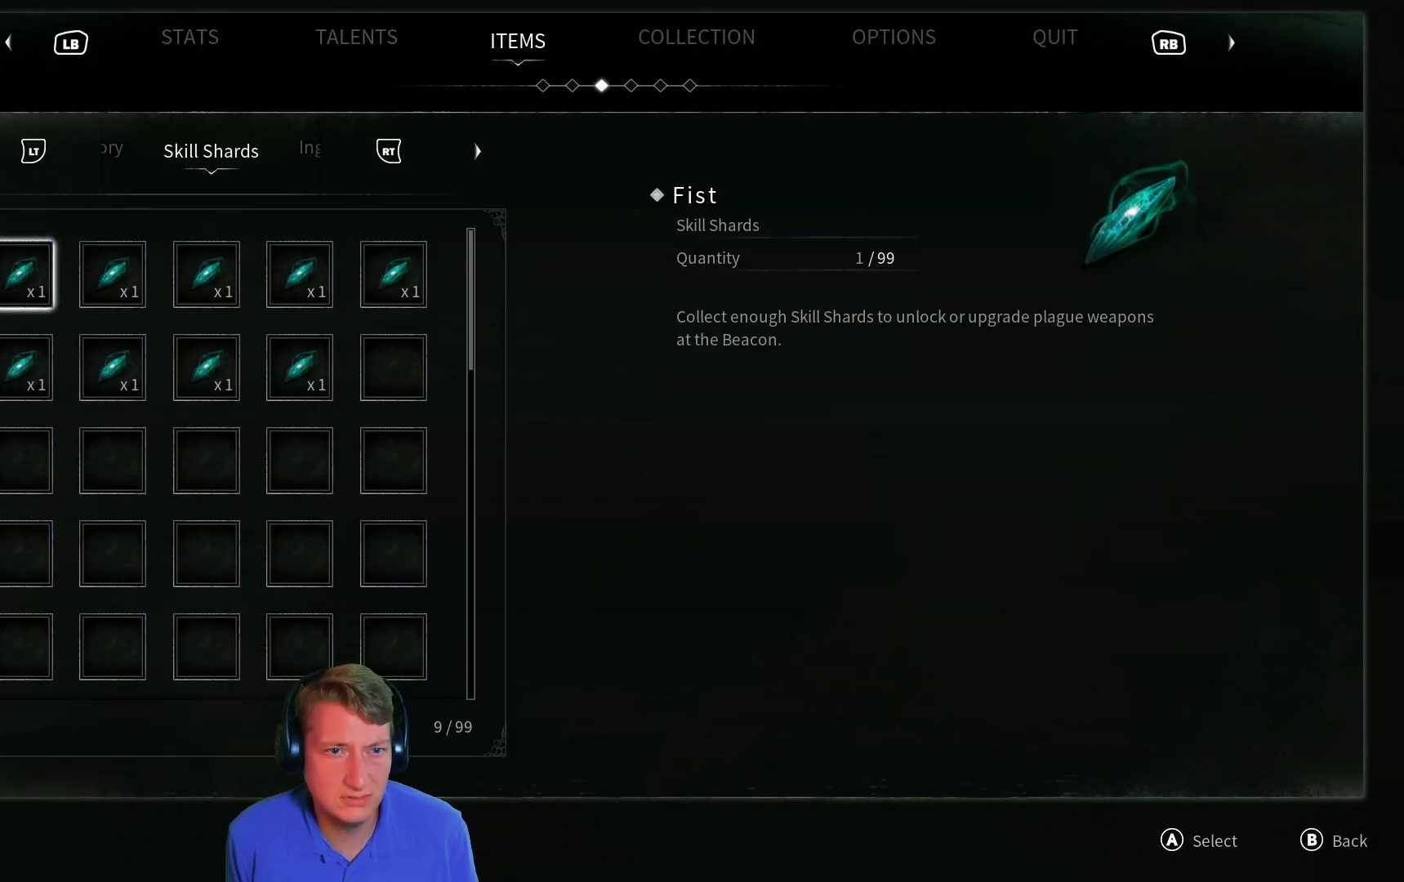
{"buttons": [], "left_stick": "center", "right_stick": "center", "events": [[351, "R1", "down"], [451, "R1", "up"]]}
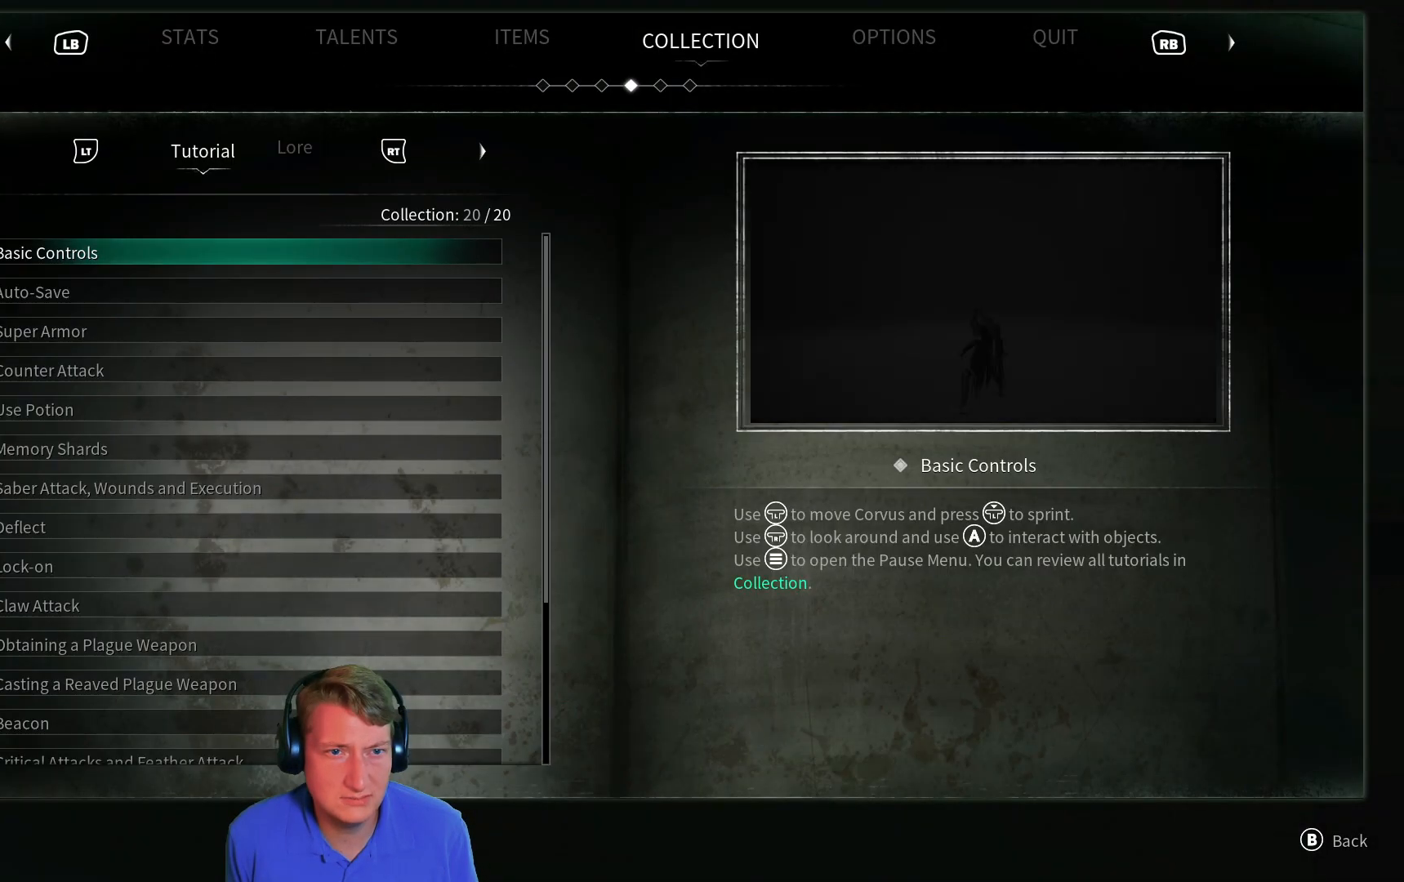
{"buttons": ["R2"], "left_stick": "center", "right_stick": "center", "events": [[484, "R2", "down"]]}
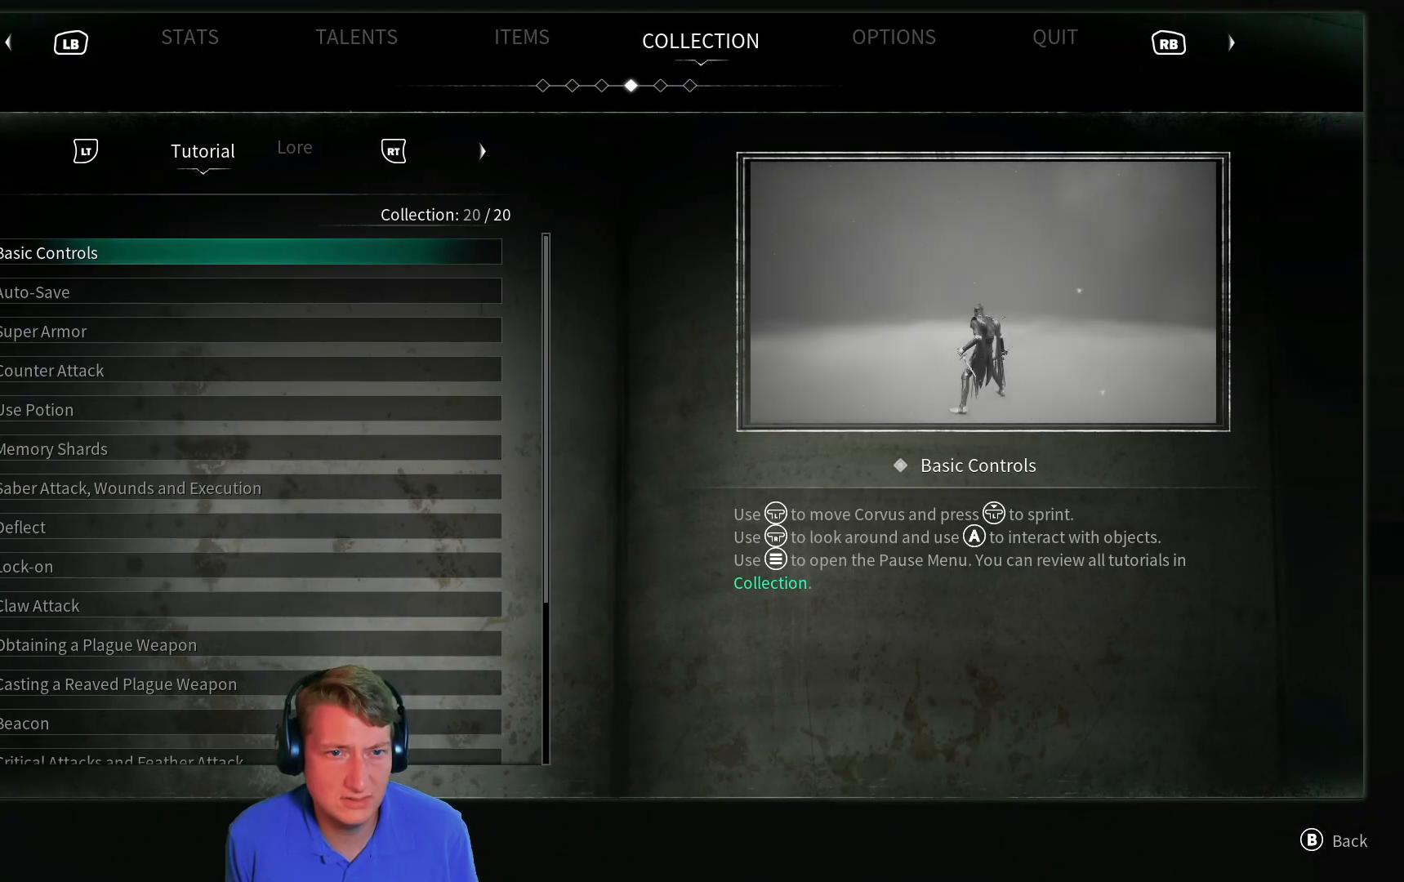
{"buttons": [], "left_stick": "center", "right_stick": "center", "events": [[67, "R2", "up"]]}
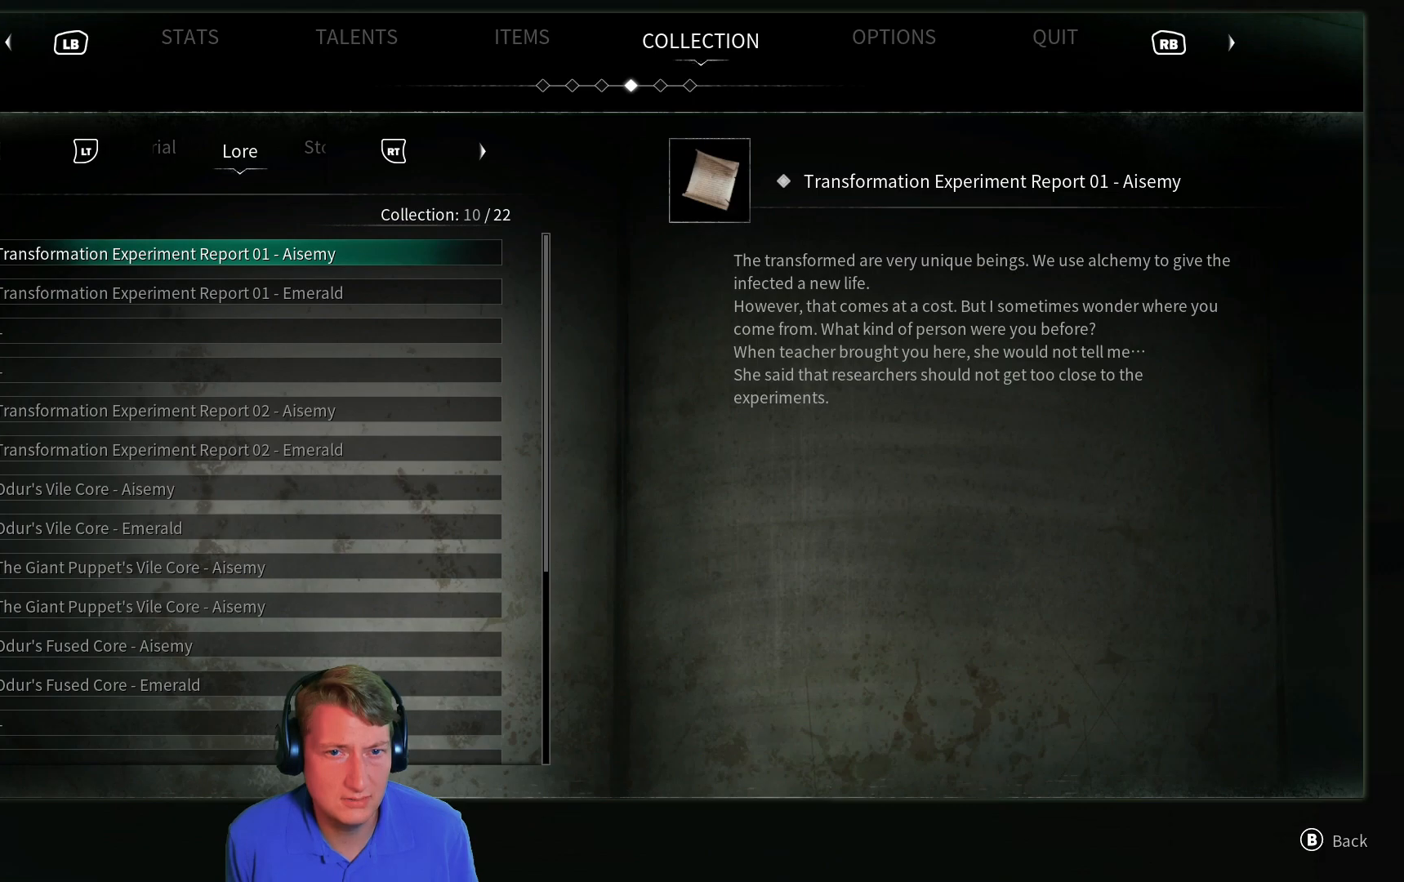
{"buttons": [], "left_stick": "center", "right_stick": "center", "events": []}
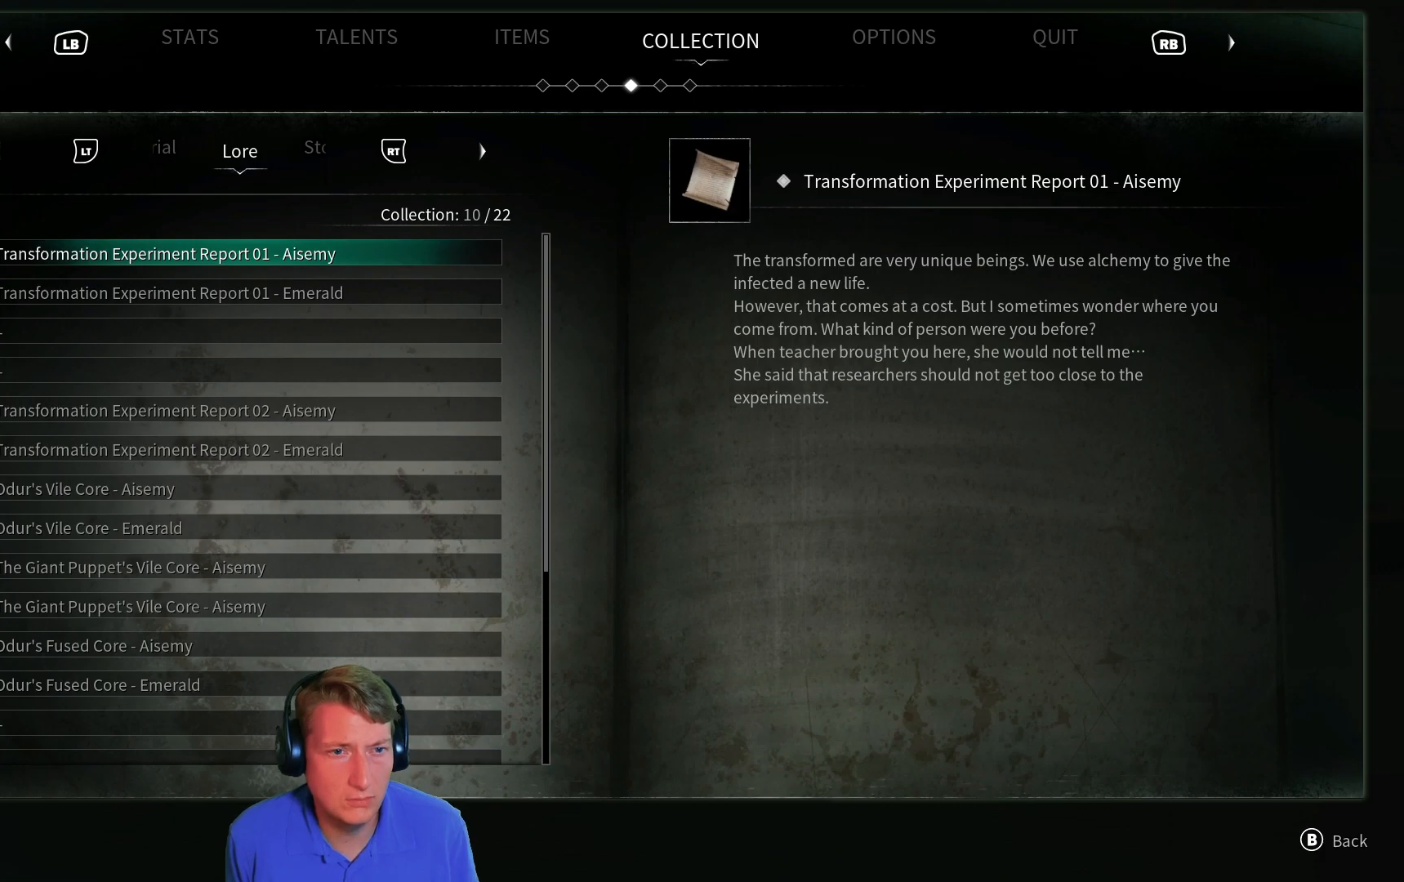
{"buttons": ["DPAD_DOWN"], "left_stick": "center", "right_stick": "center", "events": [[17, "DPAD_DOWN", "down"]]}
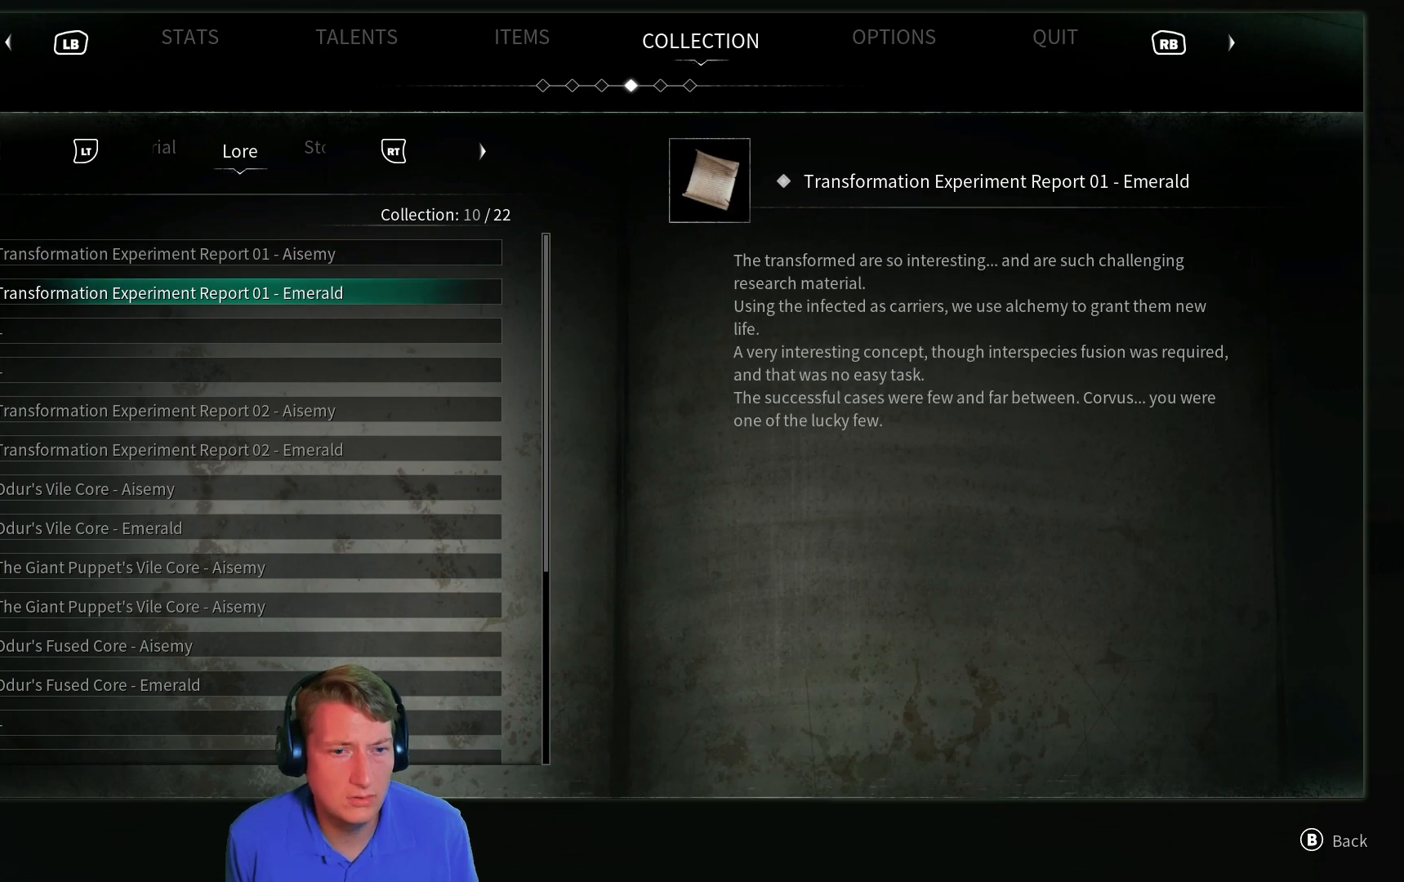
{"buttons": ["DPAD_DOWN"], "left_stick": "center", "right_stick": "center", "events": []}
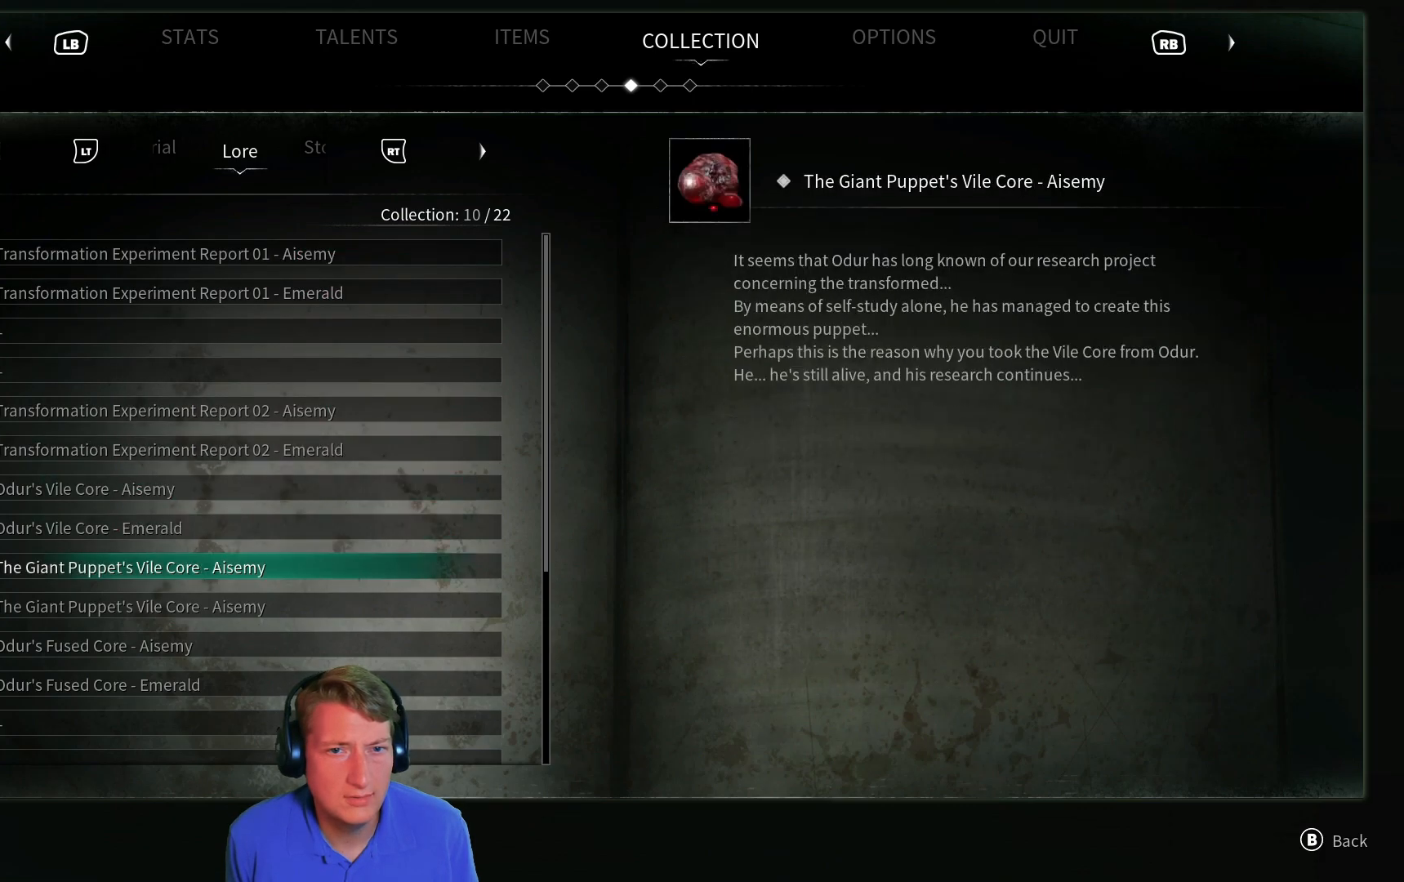
{"buttons": ["DPAD_DOWN"], "left_stick": "center", "right_stick": "center", "events": []}
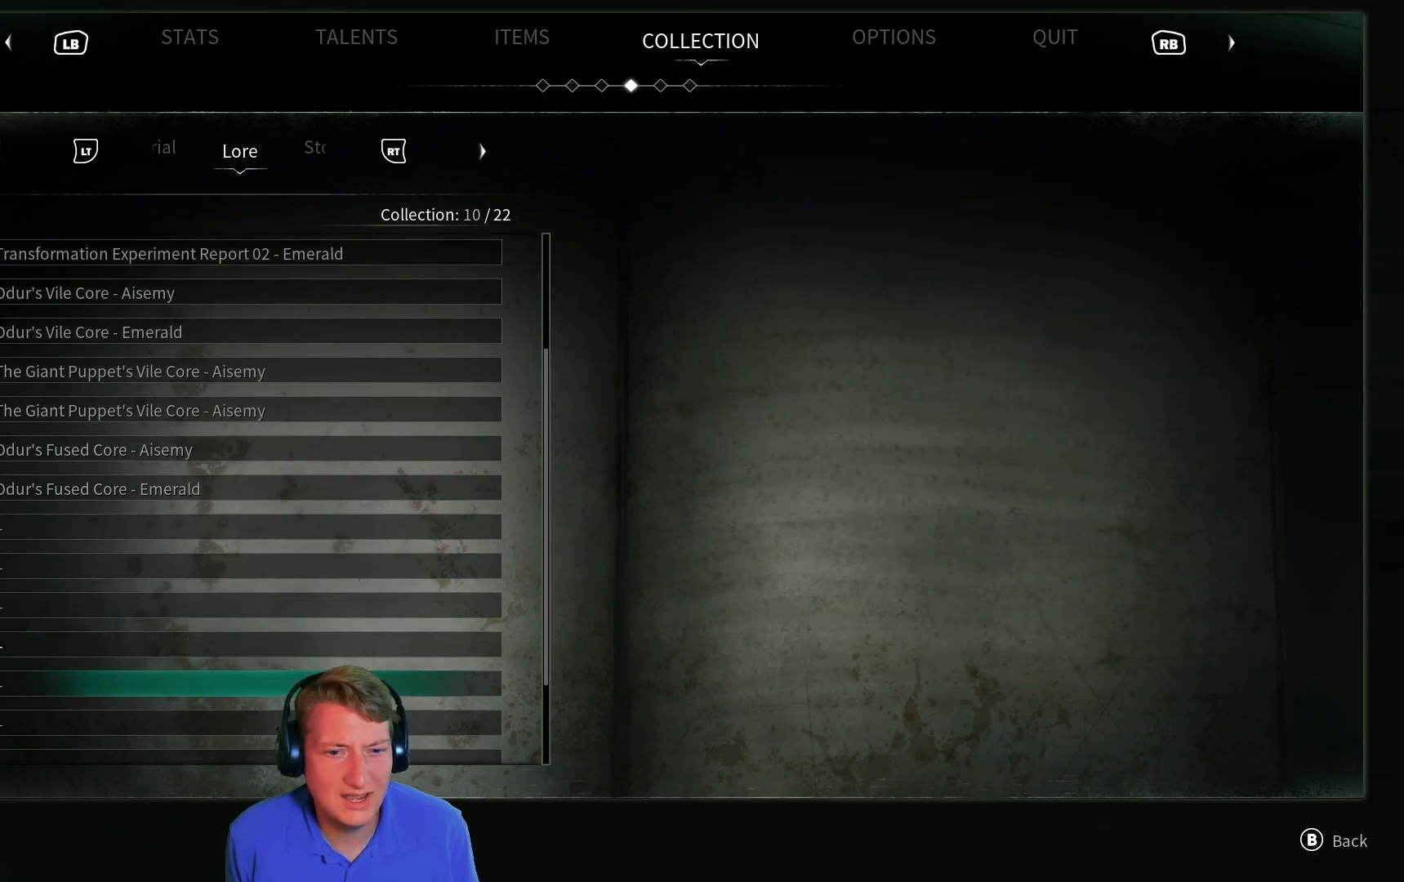
{"buttons": ["DPAD_DOWN"], "left_stick": "center", "right_stick": "center", "events": []}
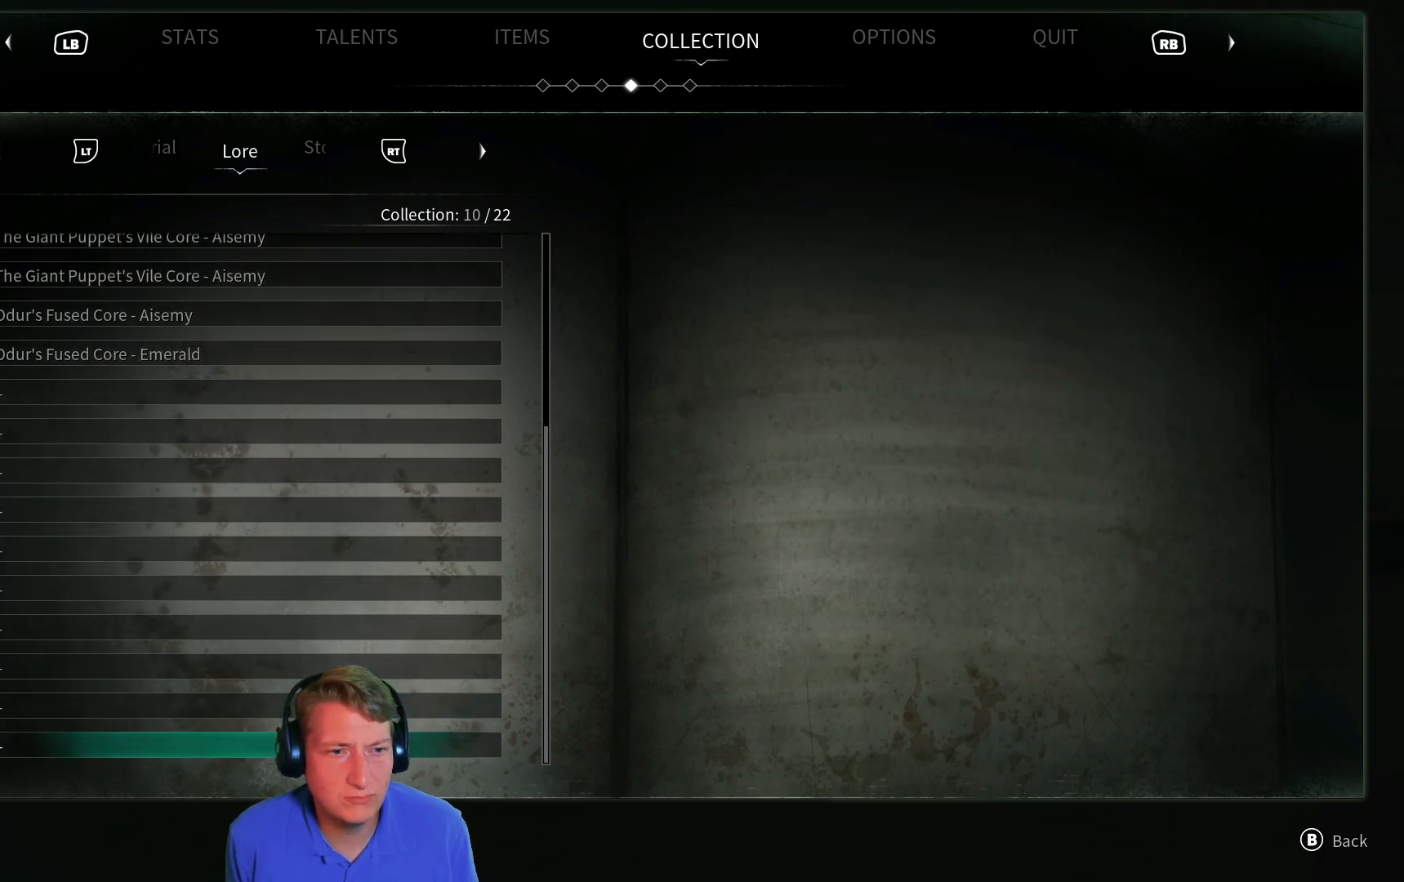
{"buttons": ["DPAD_UP"], "left_stick": "center", "right_stick": "center", "events": [[100, "DPAD_DOWN", "up"], [301, "DPAD_UP", "down"]]}
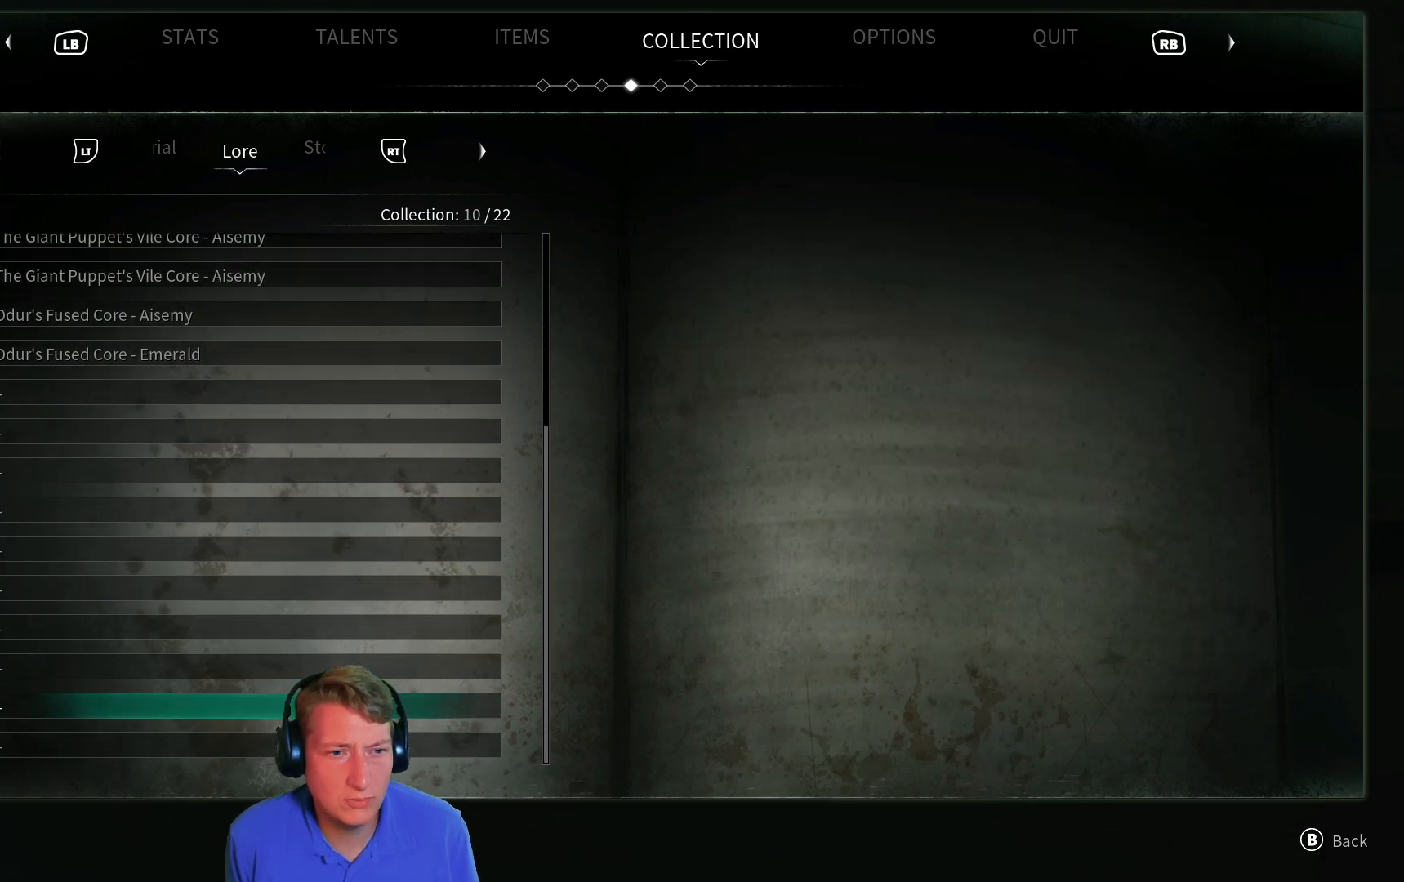
{"buttons": ["DPAD_UP"], "left_stick": "center", "right_stick": "center", "events": []}
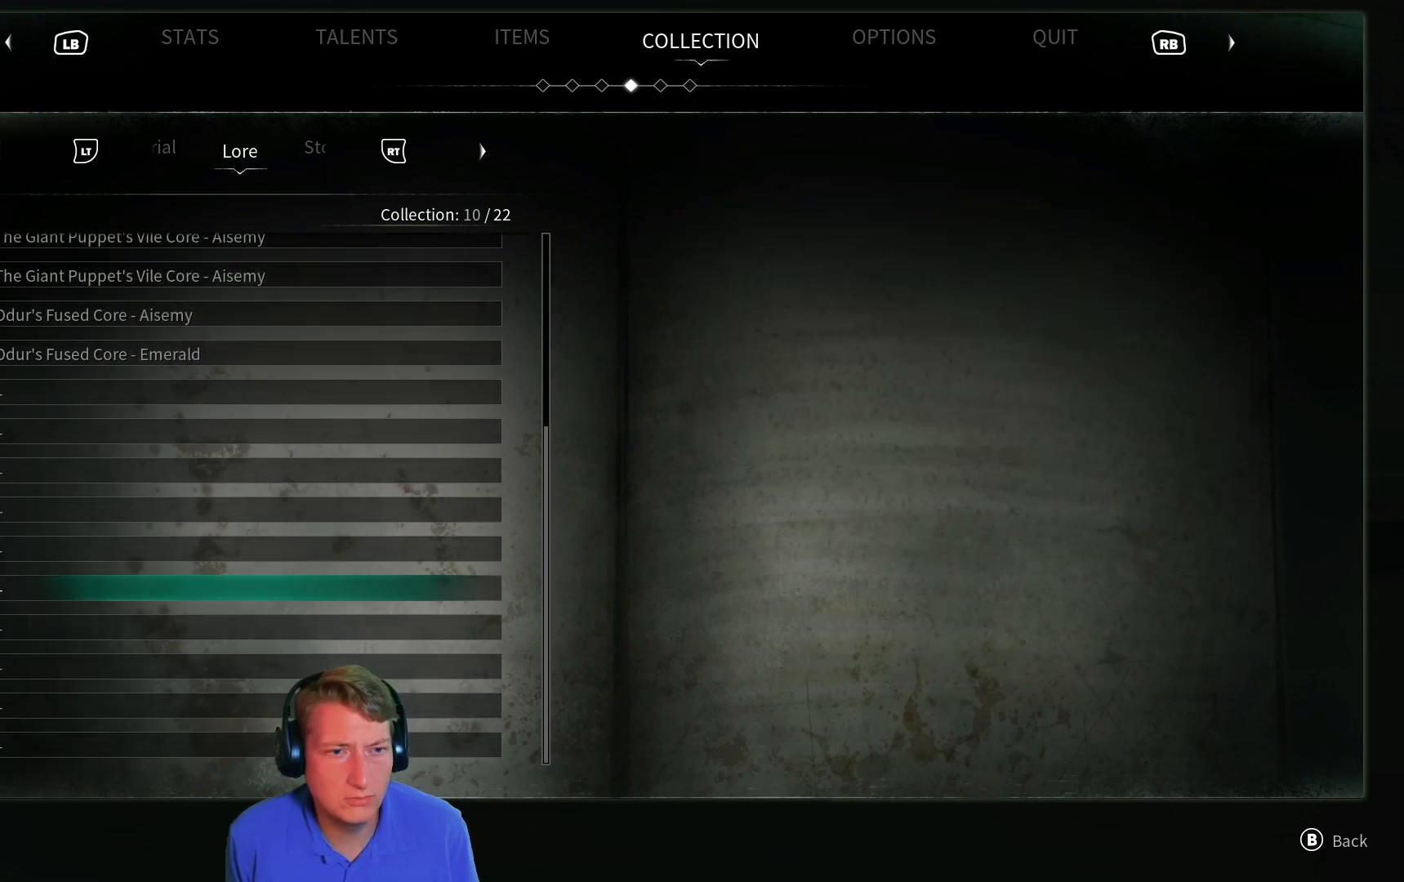
{"buttons": ["DPAD_UP"], "left_stick": "center", "right_stick": "center", "events": []}
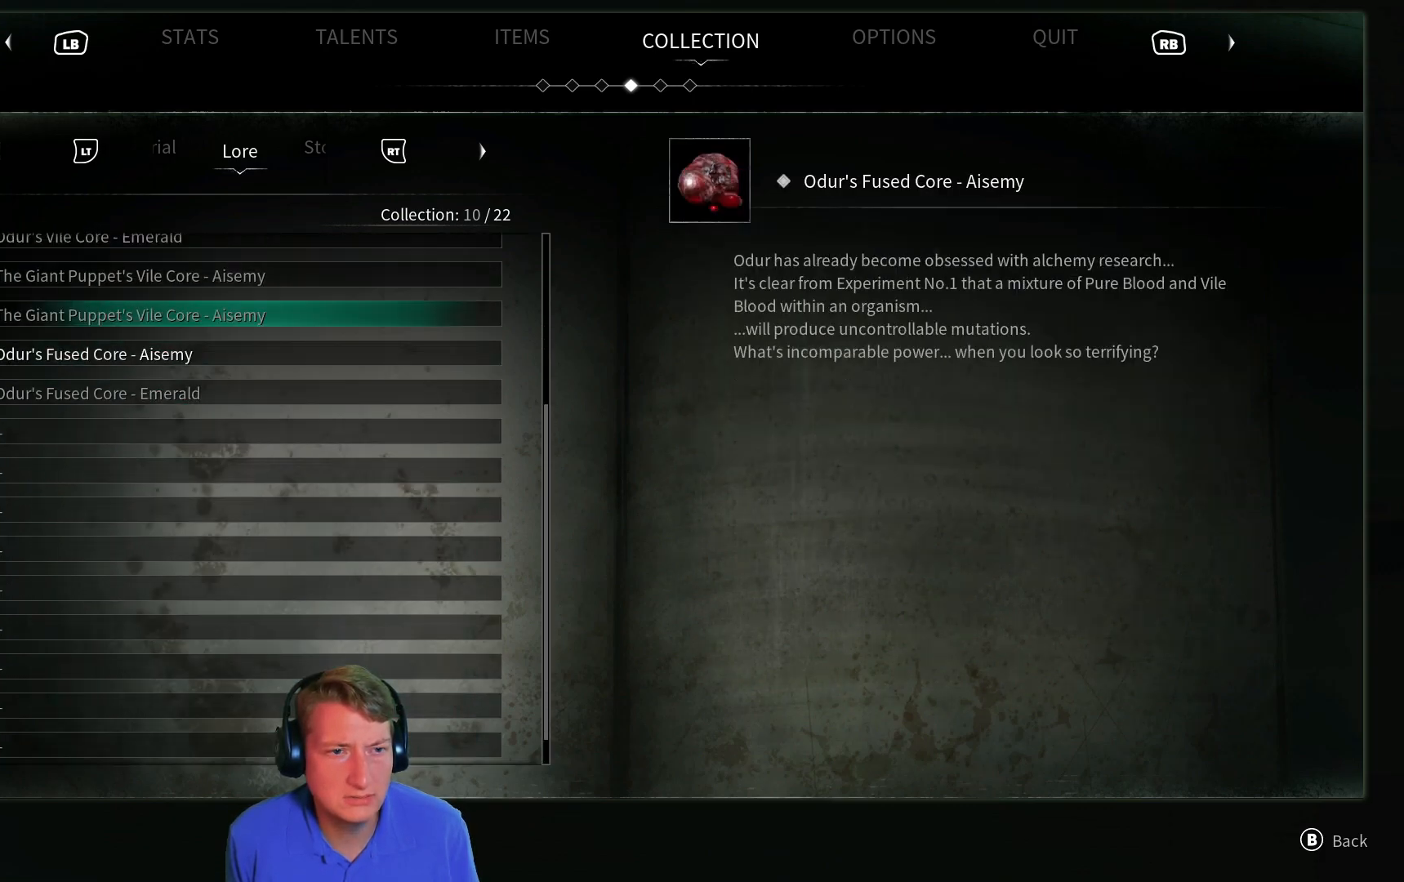
{"buttons": ["DPAD_UP"], "left_stick": "center", "right_stick": "center", "events": []}
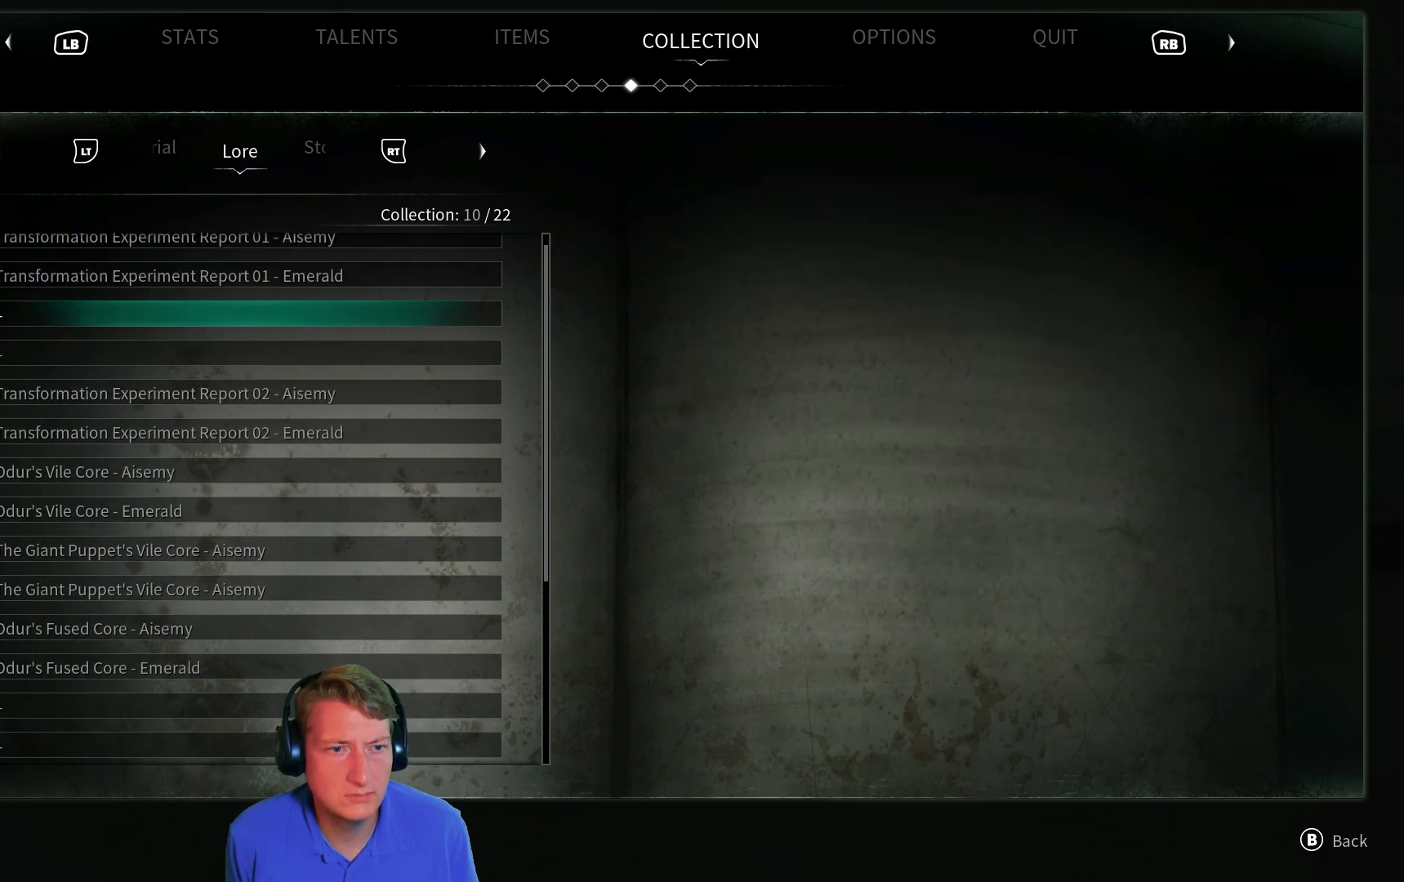
{"buttons": [], "left_stick": "center", "right_stick": "center", "events": [[334, "DPAD_UP", "up"]]}
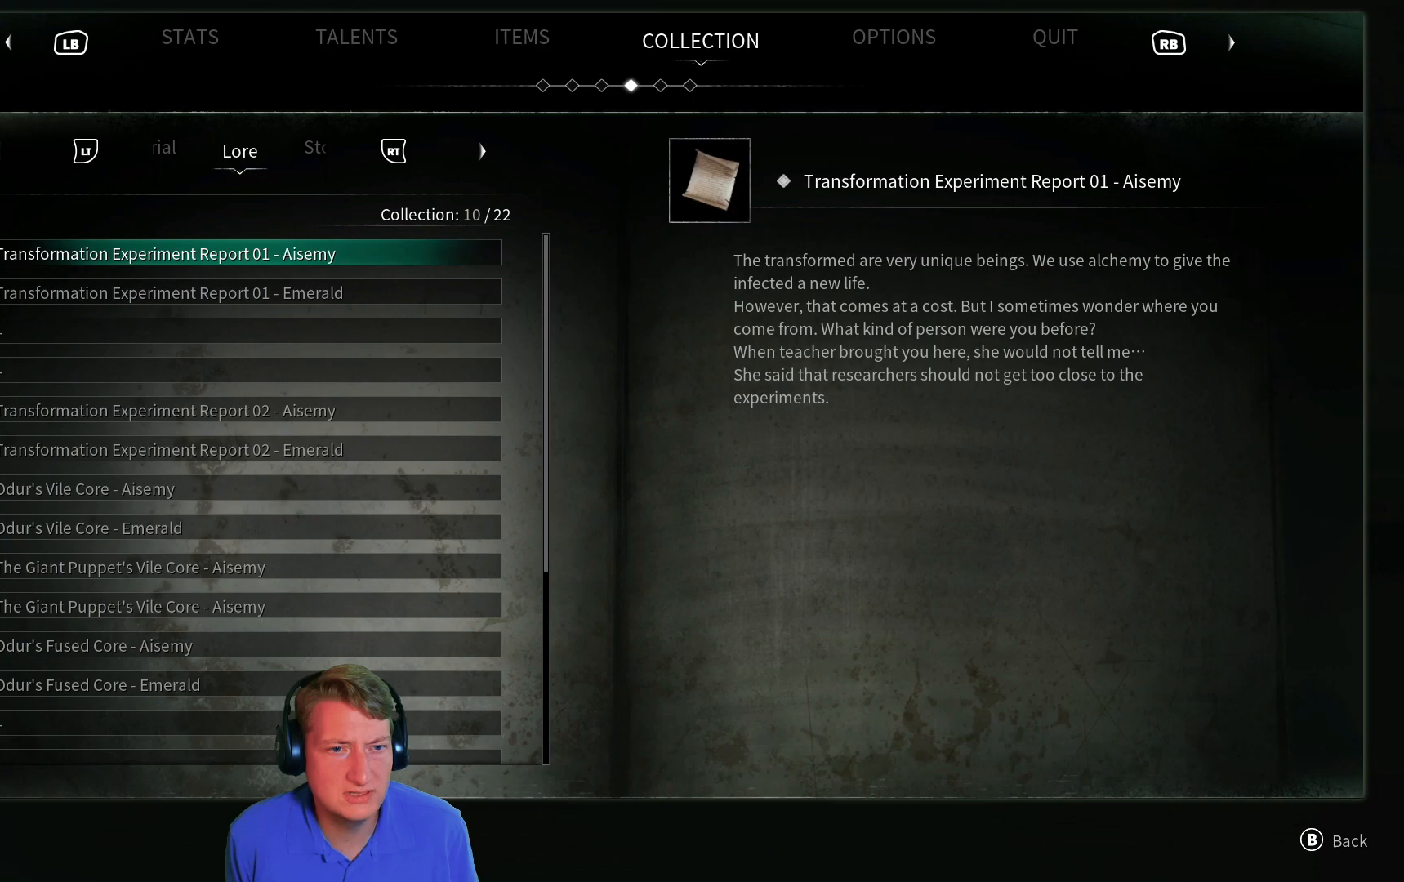
{"buttons": [], "left_stick": "center", "right_stick": "center", "events": [[134, "DPAD_DOWN", "down"], [267, "DPAD_DOWN", "up"], [351, "DPAD_DOWN", "down"], [451, "DPAD_DOWN", "up"]]}
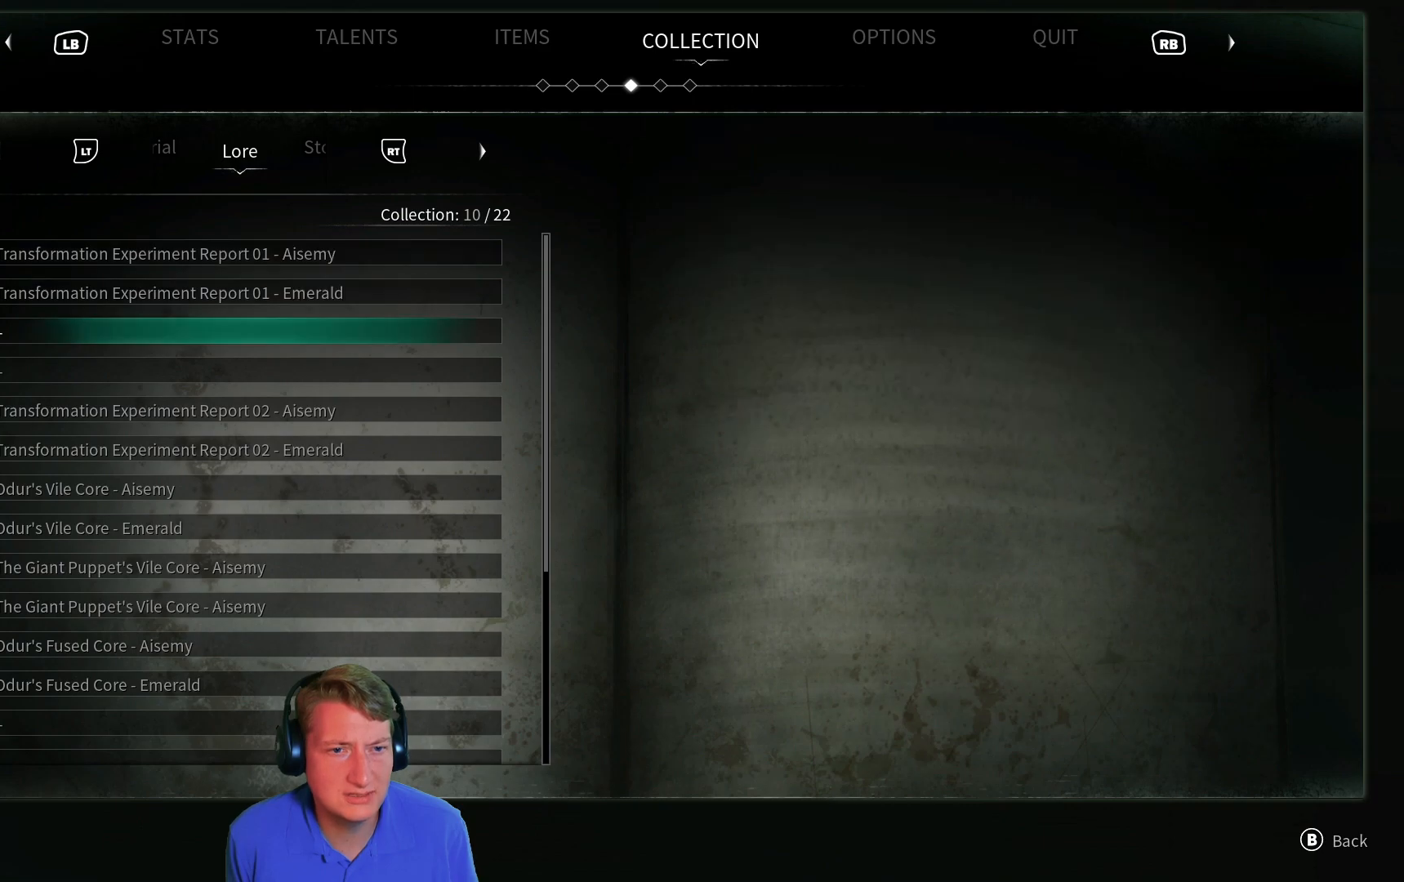
{"buttons": ["DPAD_DOWN"], "left_stick": "center", "right_stick": "center", "events": [[383, "DPAD_DOWN", "down"]]}
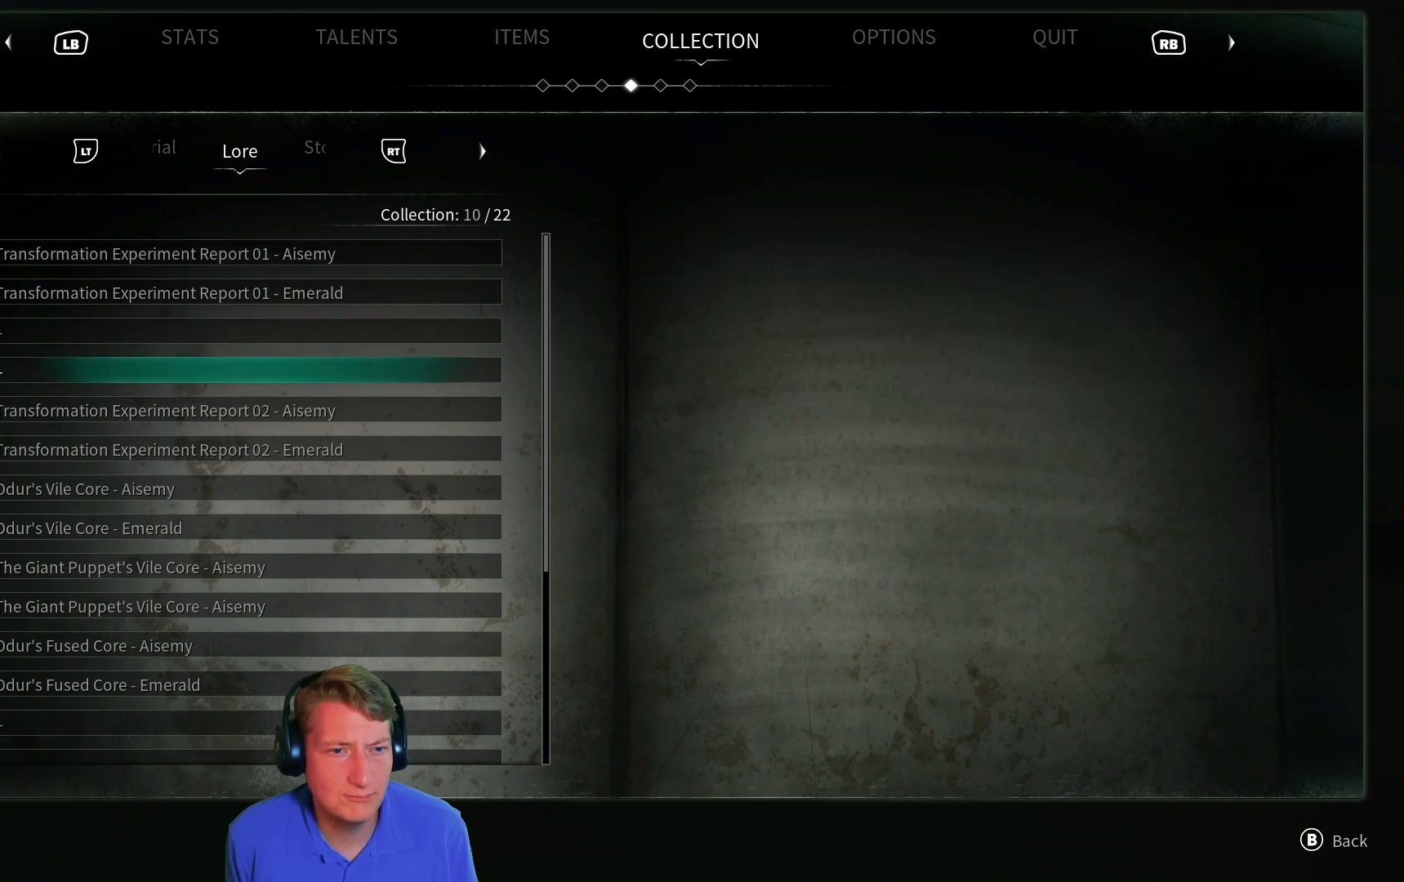
{"buttons": [], "left_stick": "center", "right_stick": "center", "events": [[17, "DPAD_DOWN", "up"], [367, "DPAD_UP", "down"], [467, "DPAD_UP", "up"]]}
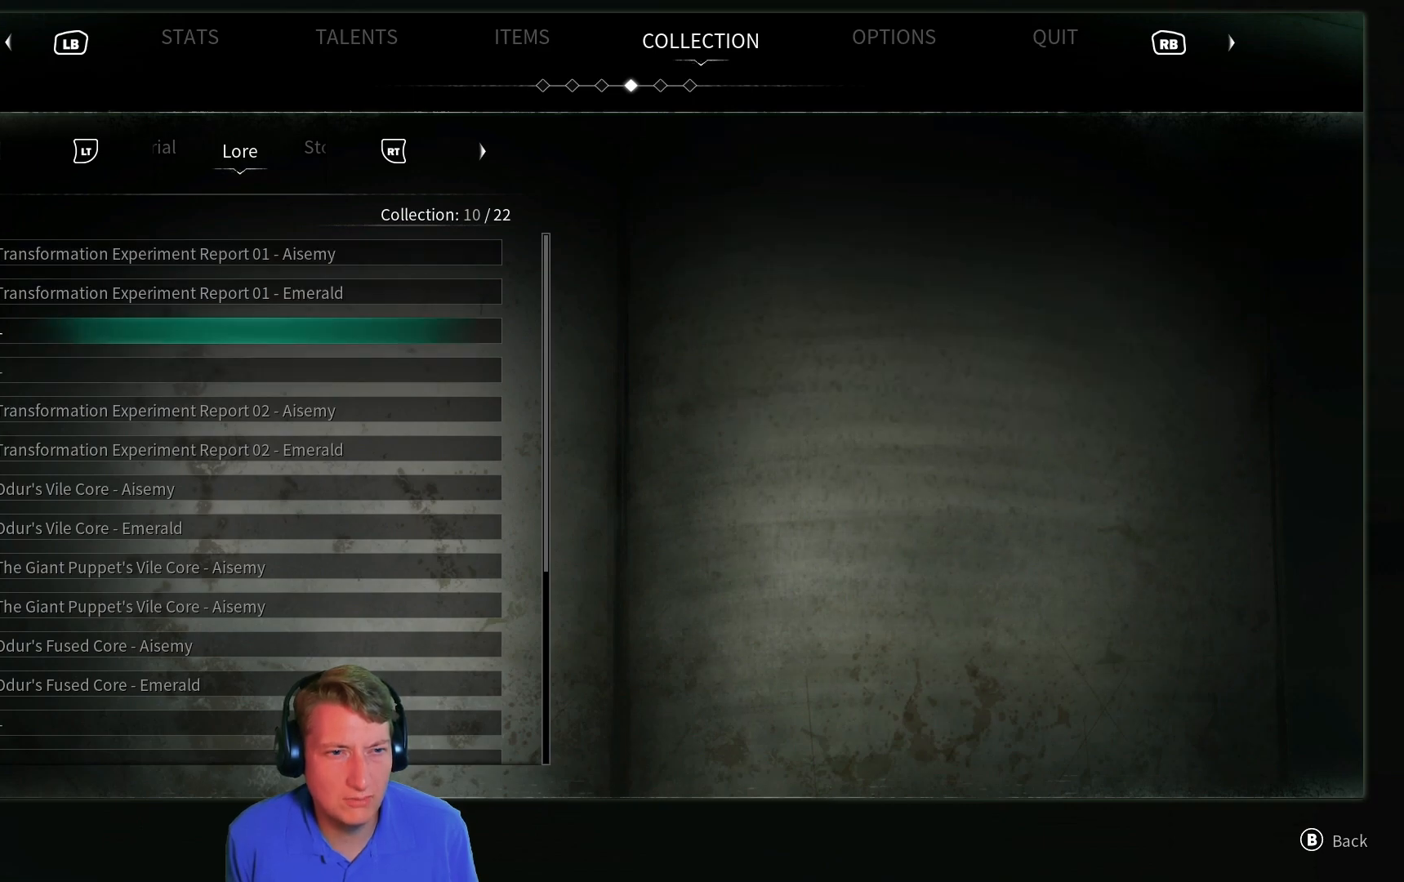
{"buttons": [], "left_stick": "center", "right_stick": "center", "events": [[217, "DPAD_DOWN", "down"], [317, "DPAD_DOWN", "up"]]}
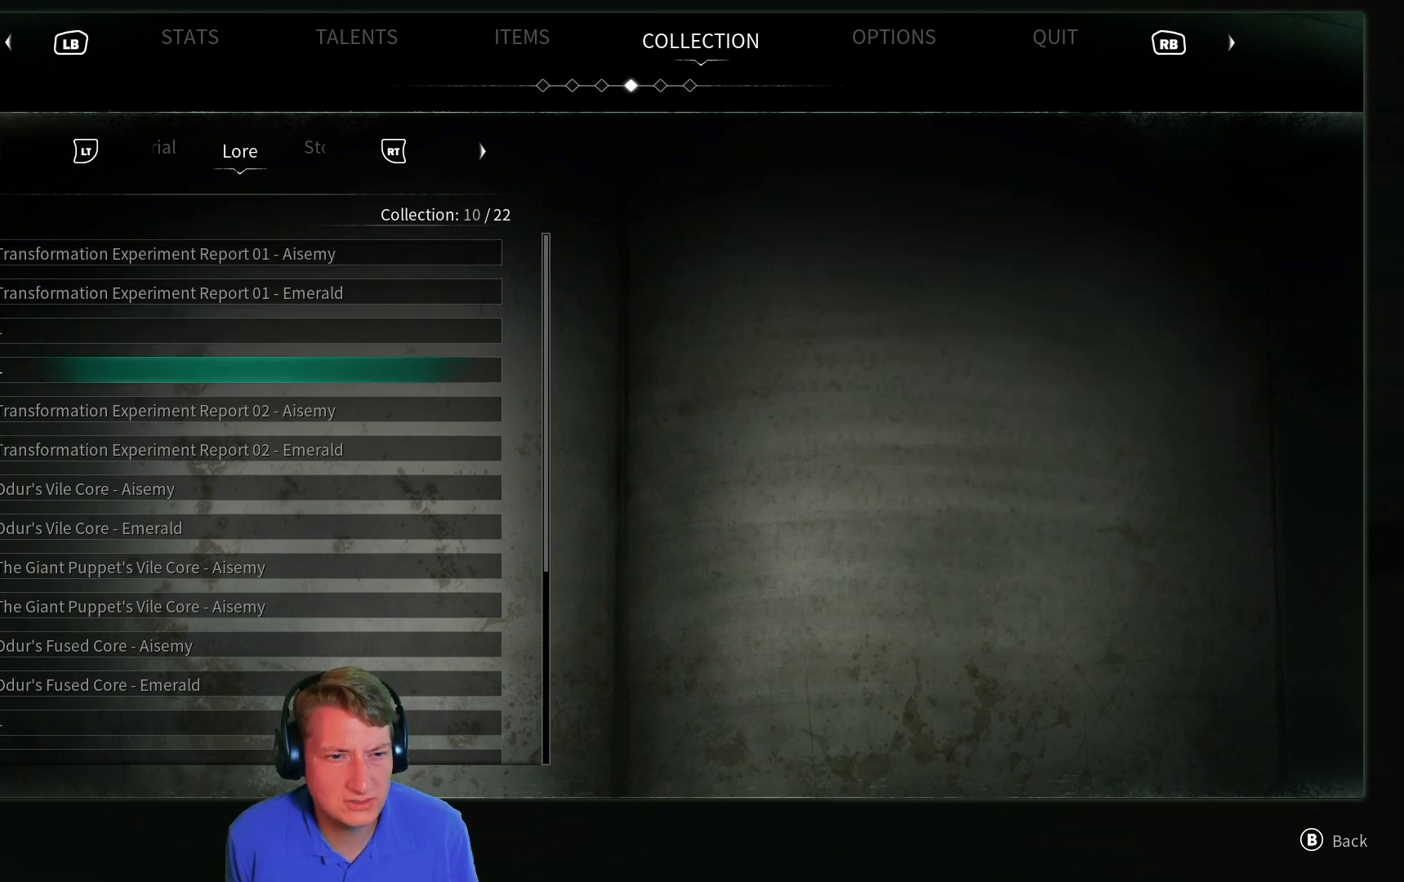
{"buttons": [], "left_stick": "center", "right_stick": "center", "events": [[34, "DPAD_UP", "down"], [134, "DPAD_UP", "up"], [367, "DPAD_DOWN", "down"], [467, "DPAD_DOWN", "up"]]}